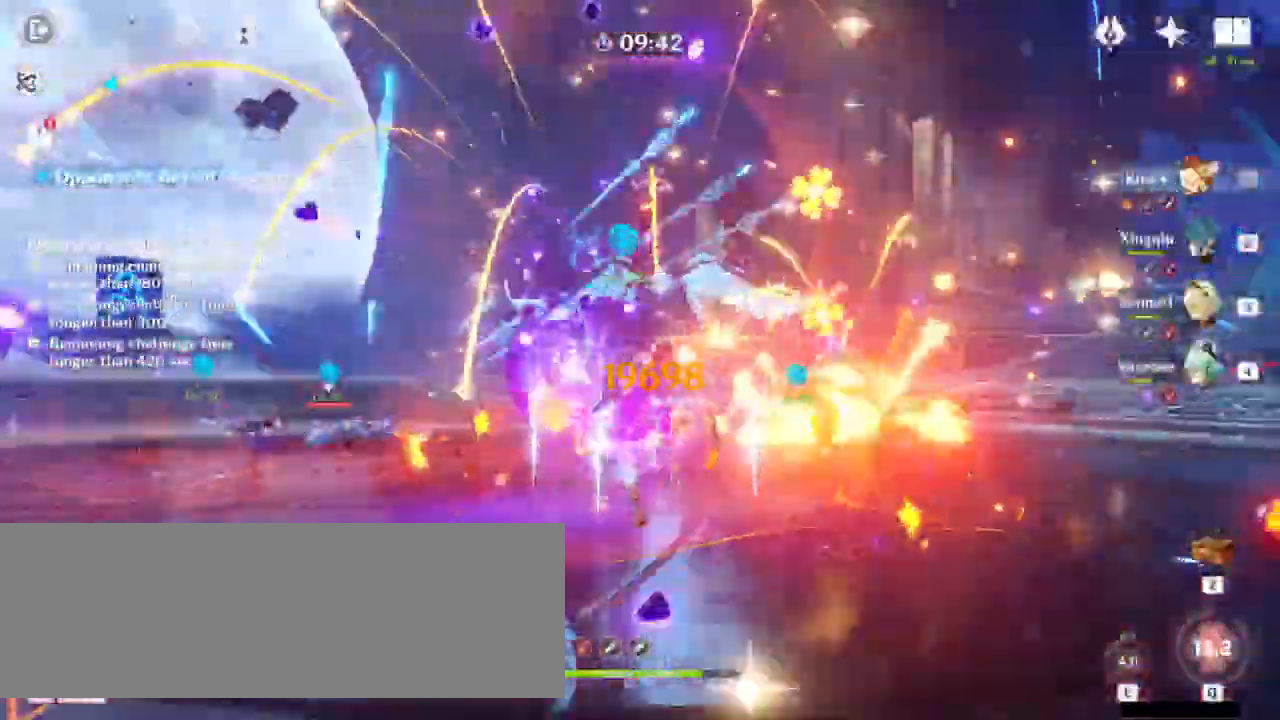
Gameplay with keyboard and mouse; each line is a JSON object with the keys and mouse buttons held at the frame after it. "events" lists presses ("down") and releases ("up") of ".", "/", "0", "1", "2", "3", "4", "5", "6", "7", "8", "9", "a", "alt_l", "alt_r", "b", "backslash", "backspace", "c", "caps_lock", "comma", "ctrl_l", "ctrl_r", "d", "e", "equals", "f", "g", "h", "i", "j", "k", "l", "lbracket", "m", "minus", "n", "o", "p", "q", "quote", "r", "rbracket", "return", "s", "semicolon", "shift_l", "shift_r", "space", "super_l", "super_r", "t", "tab", "tilde", "u", "v", "w", "x", "y", "z", "mouse_left" and "mouse_right" between this image and that frame as [ms after this image, input, new state], when the widget could be followed in between. "mouse_left", "mouse_right" = the "left", "right" buttons of the "mouse" list. No other keys are recorded. Mouse movement is not recorded.
{"keys": [], "mouse": [], "events": [[467, "mouse_left", "up"]]}
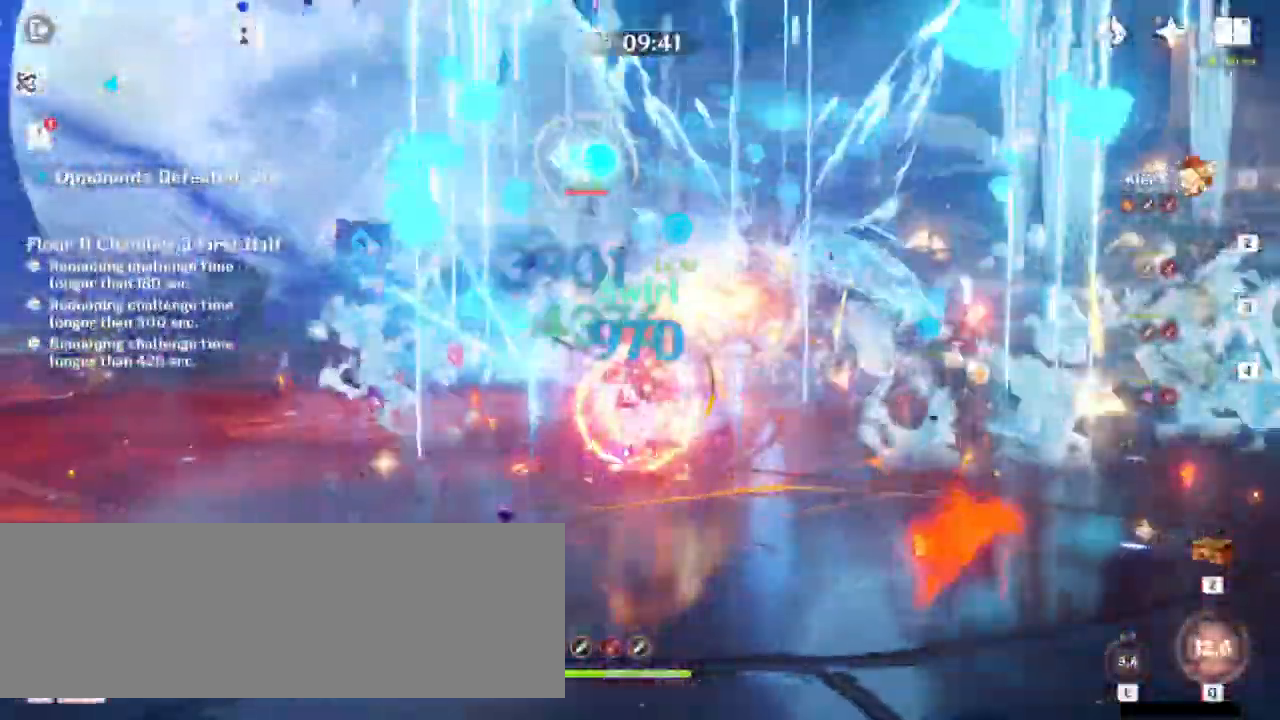
{"keys": ["a", "w"], "mouse": [], "events": [[133, "w", "down"], [200, "a", "down"], [300, "space", "down"], [400, "space", "up"]]}
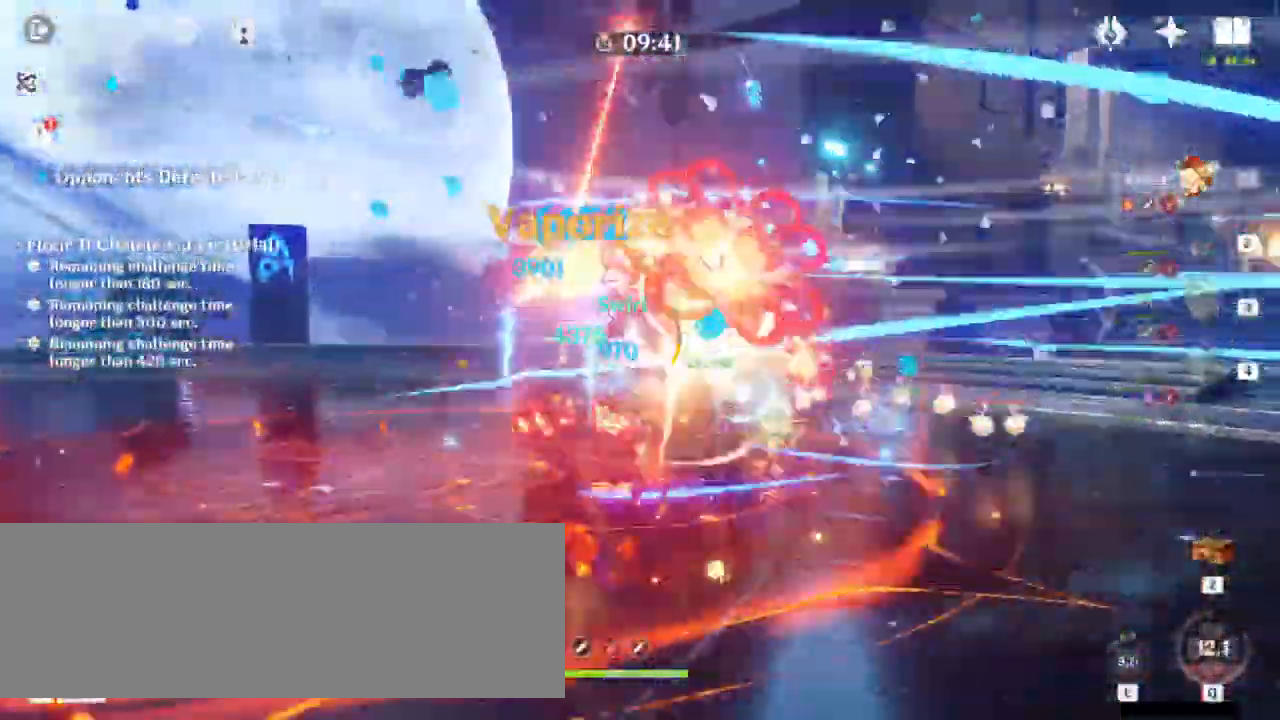
{"keys": ["a", "w"], "mouse": ["left"], "events": [[433, "mouse_left", "down"]]}
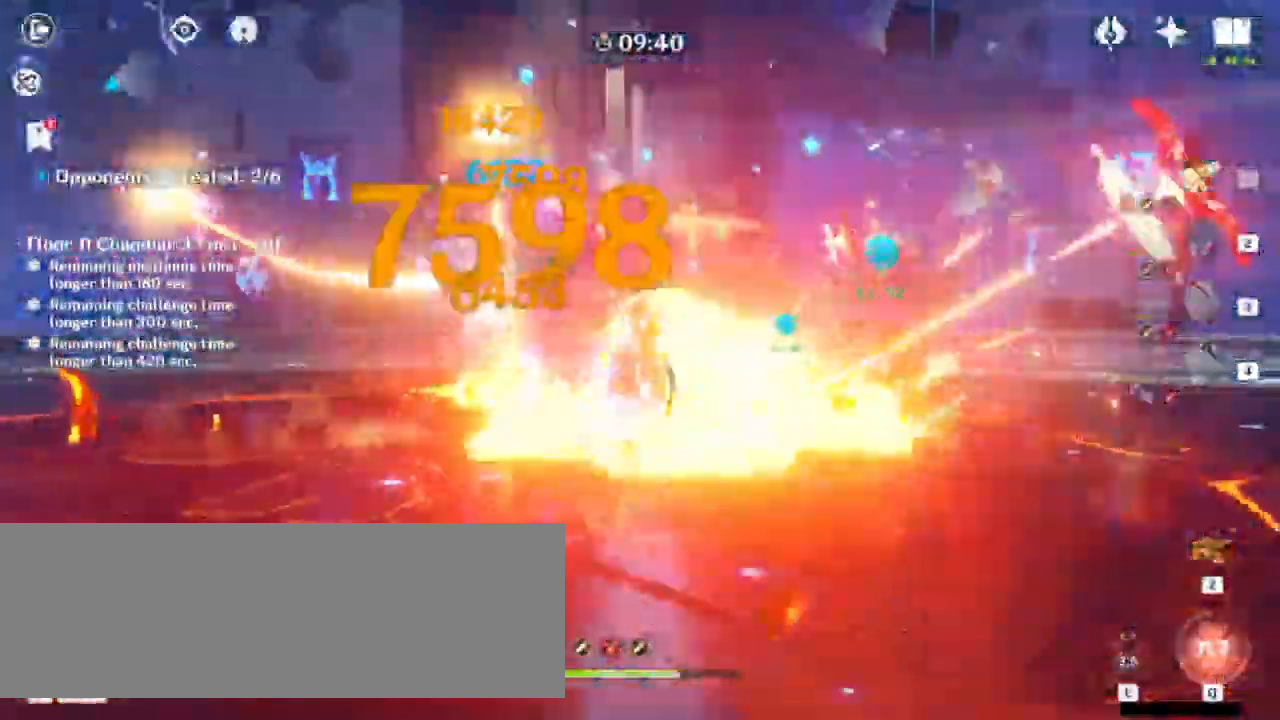
{"keys": ["a", "w"], "mouse": [], "events": [[33, "mouse_left", "up"], [100, "space", "down"], [200, "space", "up"]]}
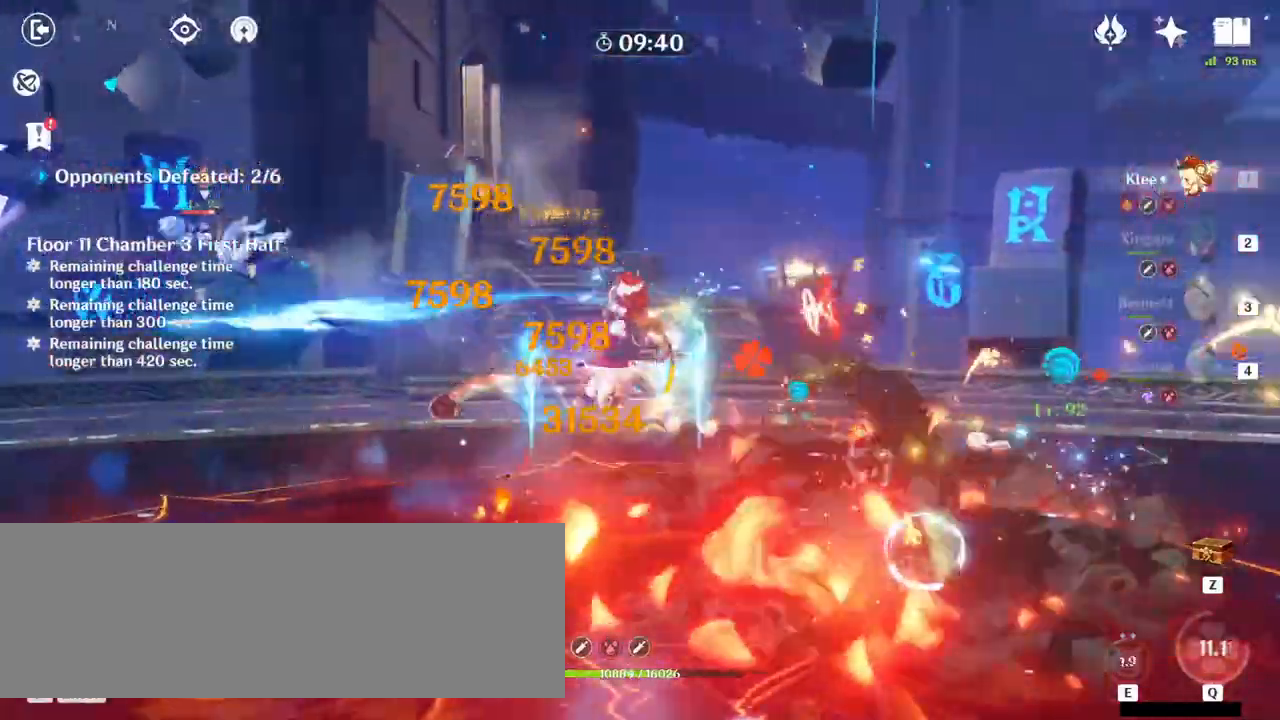
{"keys": ["a", "w"], "mouse": [], "events": [[233, "mouse_left", "down"], [333, "mouse_left", "up"], [367, "space", "down"], [467, "space", "up"]]}
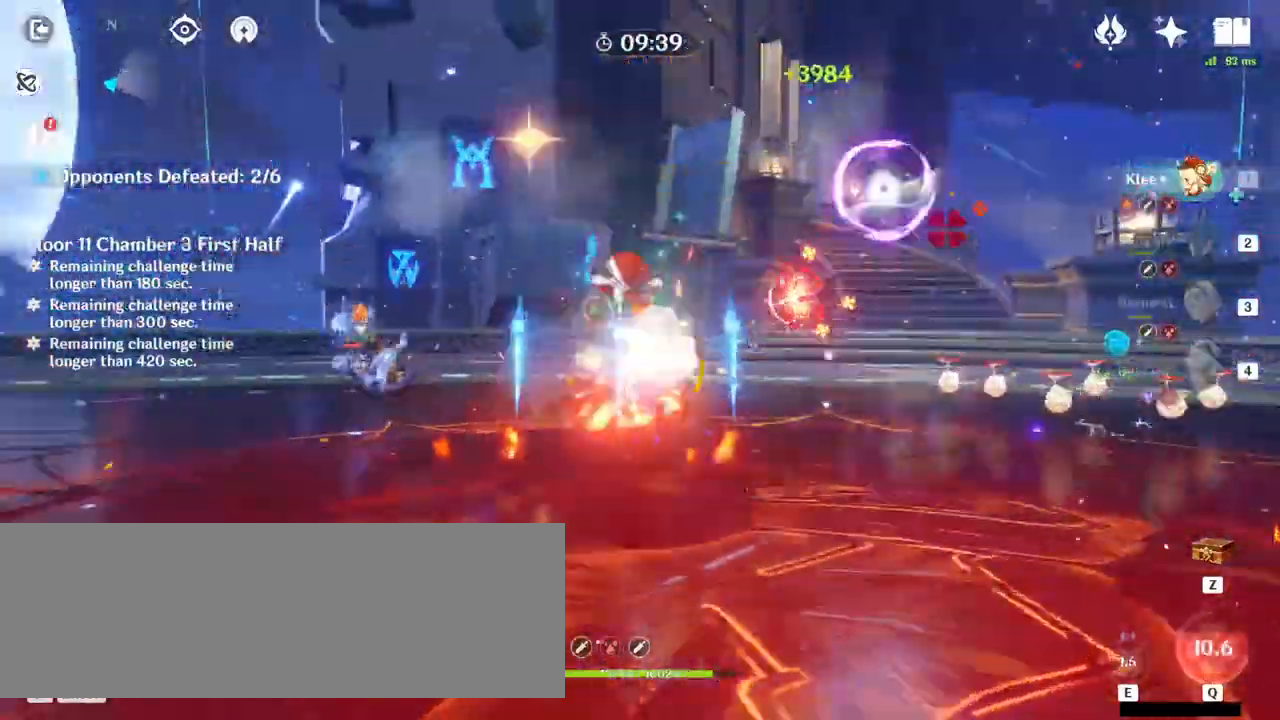
{"keys": ["a", "w"], "mouse": [], "events": []}
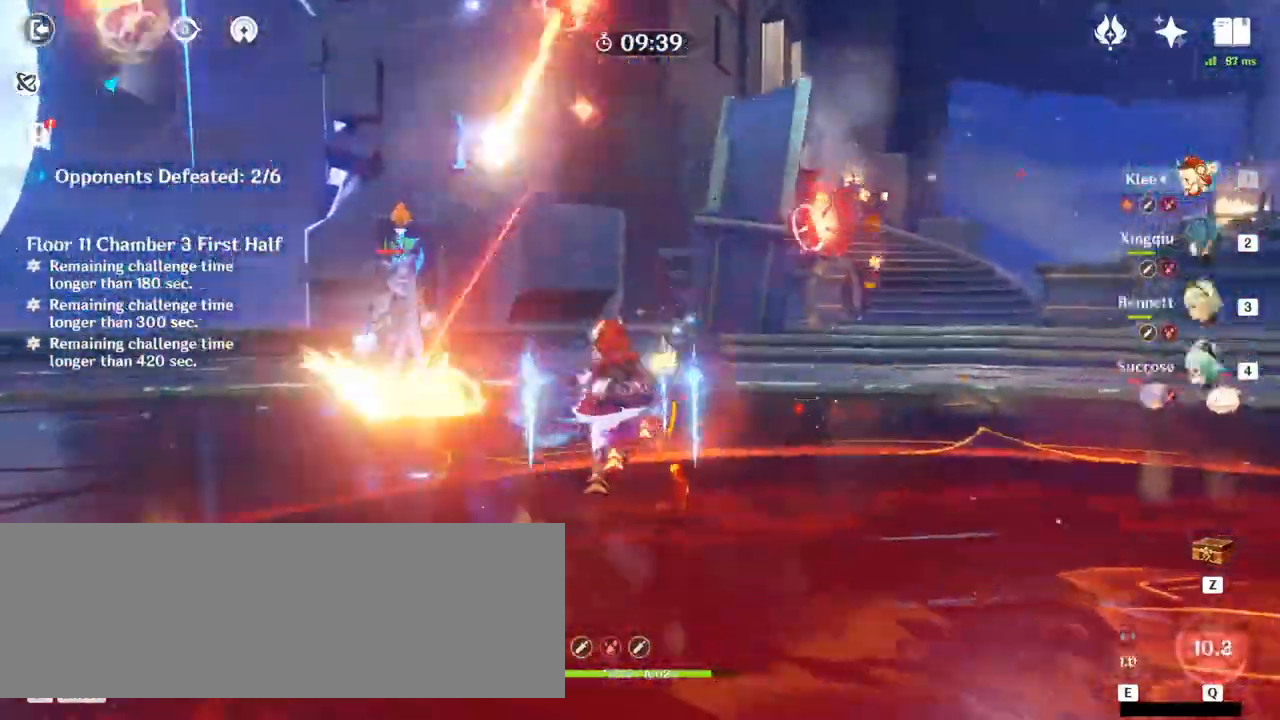
{"keys": [], "mouse": ["left"], "events": [[67, "mouse_left", "down"], [100, "a", "up"], [100, "w", "up"], [133, "mouse_left", "up"], [233, "mouse_left", "down"]]}
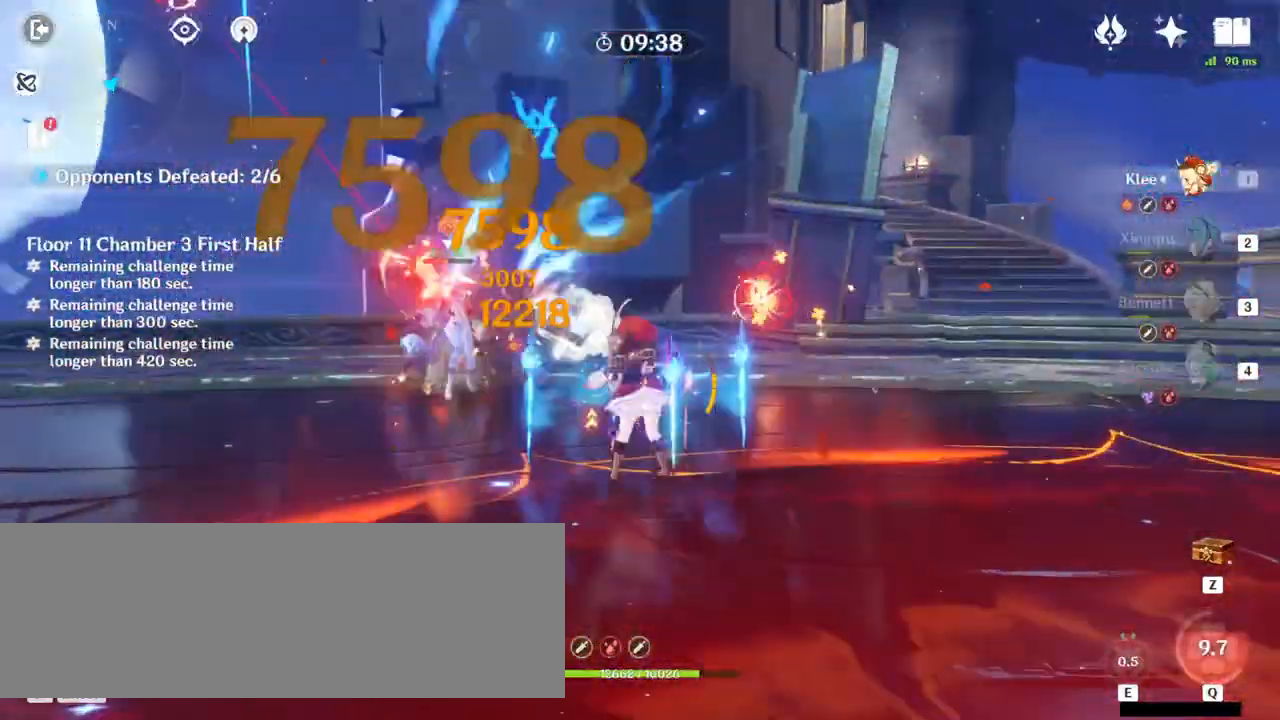
{"keys": ["a", "w"], "mouse": [], "events": [[167, "mouse_left", "up"], [233, "a", "down"], [233, "w", "down"], [333, "space", "down"], [400, "space", "up"]]}
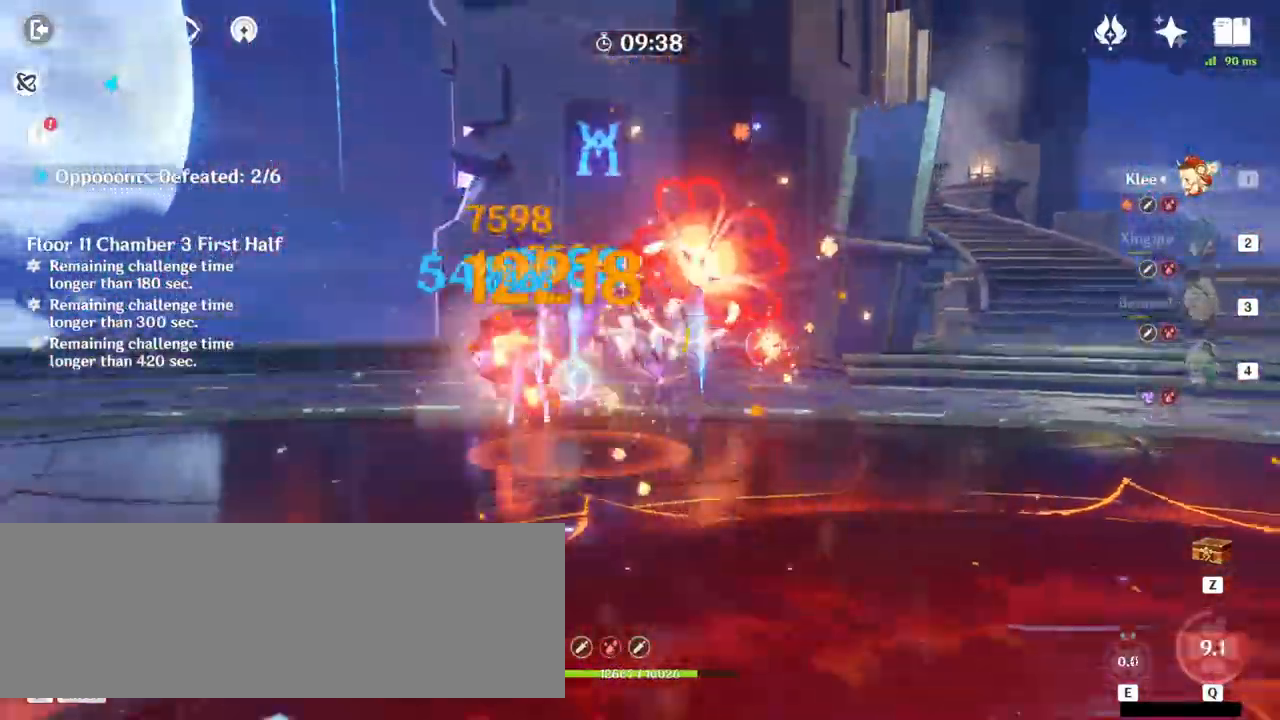
{"keys": [], "mouse": ["left"], "events": [[400, "a", "up"], [433, "w", "up"], [500, "mouse_left", "down"]]}
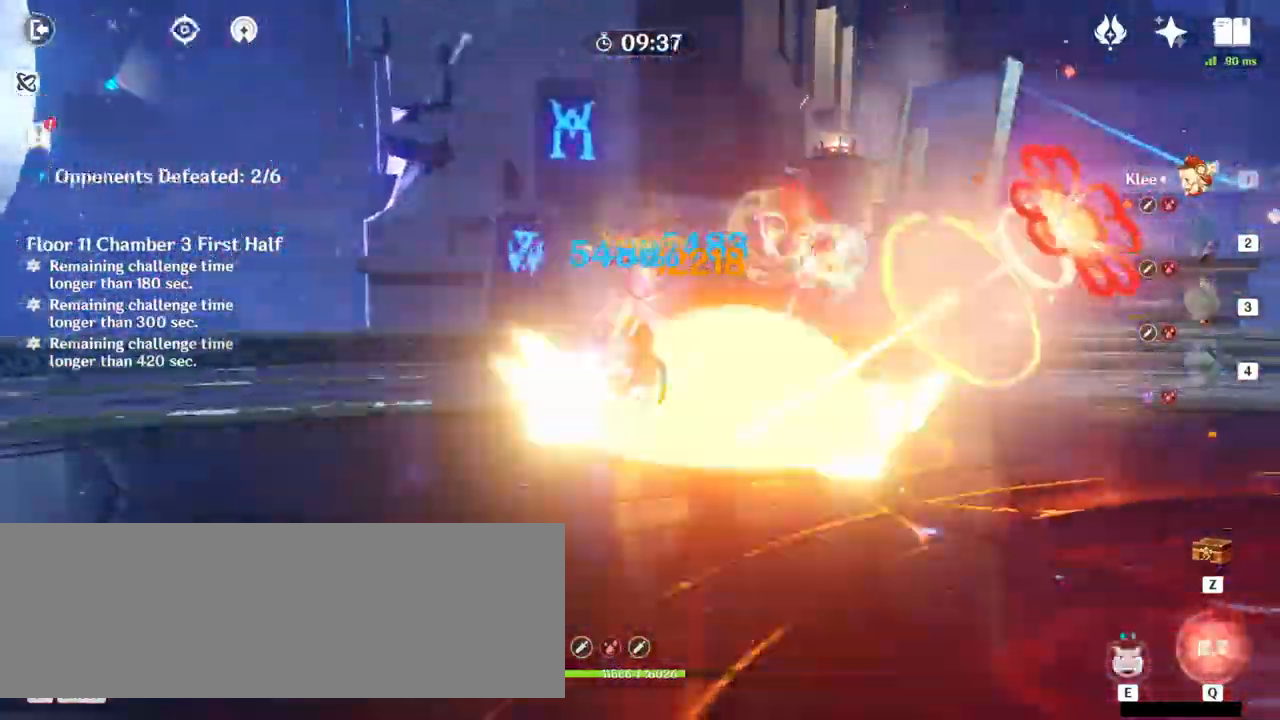
{"keys": [], "mouse": ["left"], "events": [[33, "mouse_left", "up"], [133, "mouse_left", "down"]]}
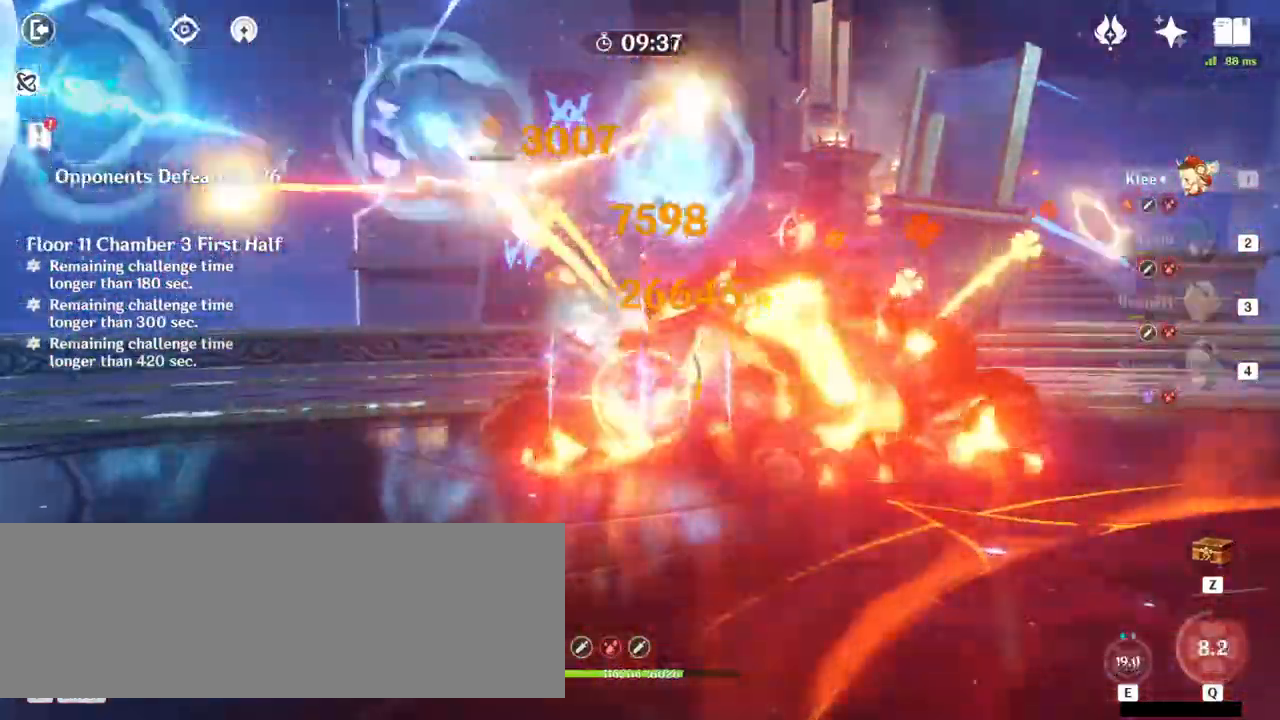
{"keys": ["a", "w"], "mouse": [], "events": [[133, "a", "down"], [133, "mouse_left", "up"], [133, "w", "down"], [200, "space", "down"], [333, "space", "up"]]}
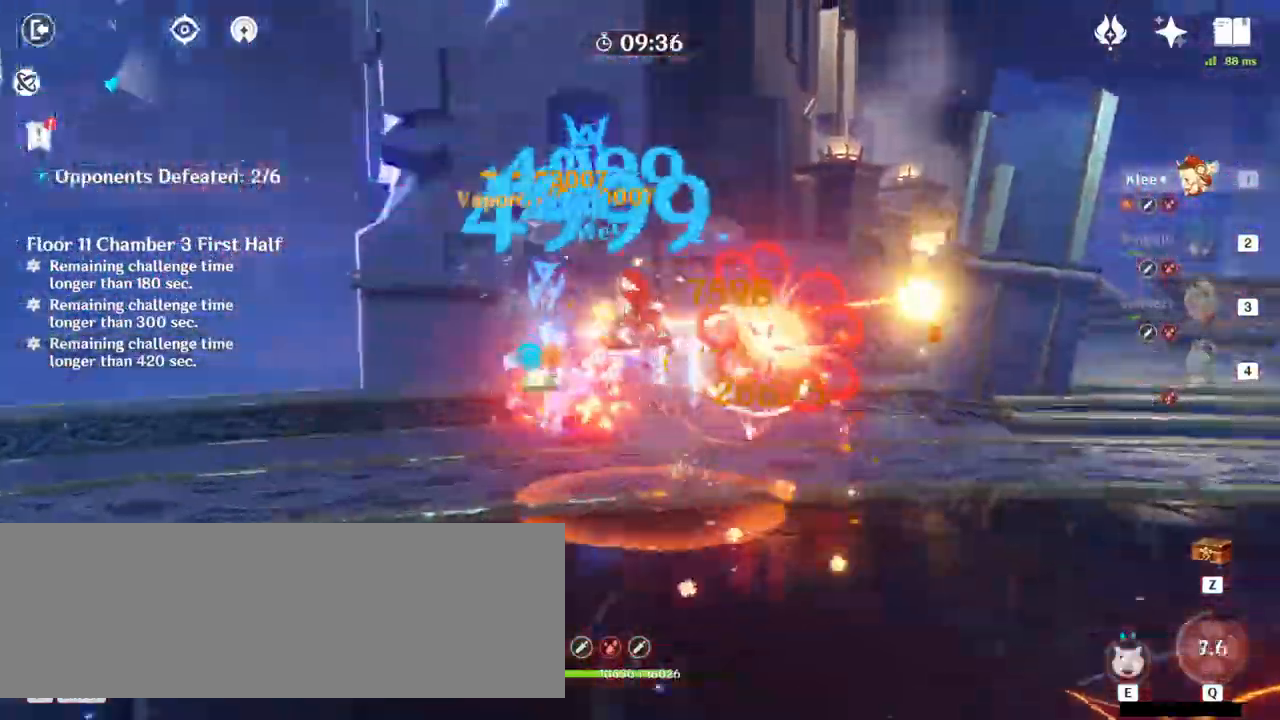
{"keys": [], "mouse": [], "events": [[133, "a", "up"], [167, "w", "up"], [300, "mouse_left", "down"], [400, "mouse_left", "up"]]}
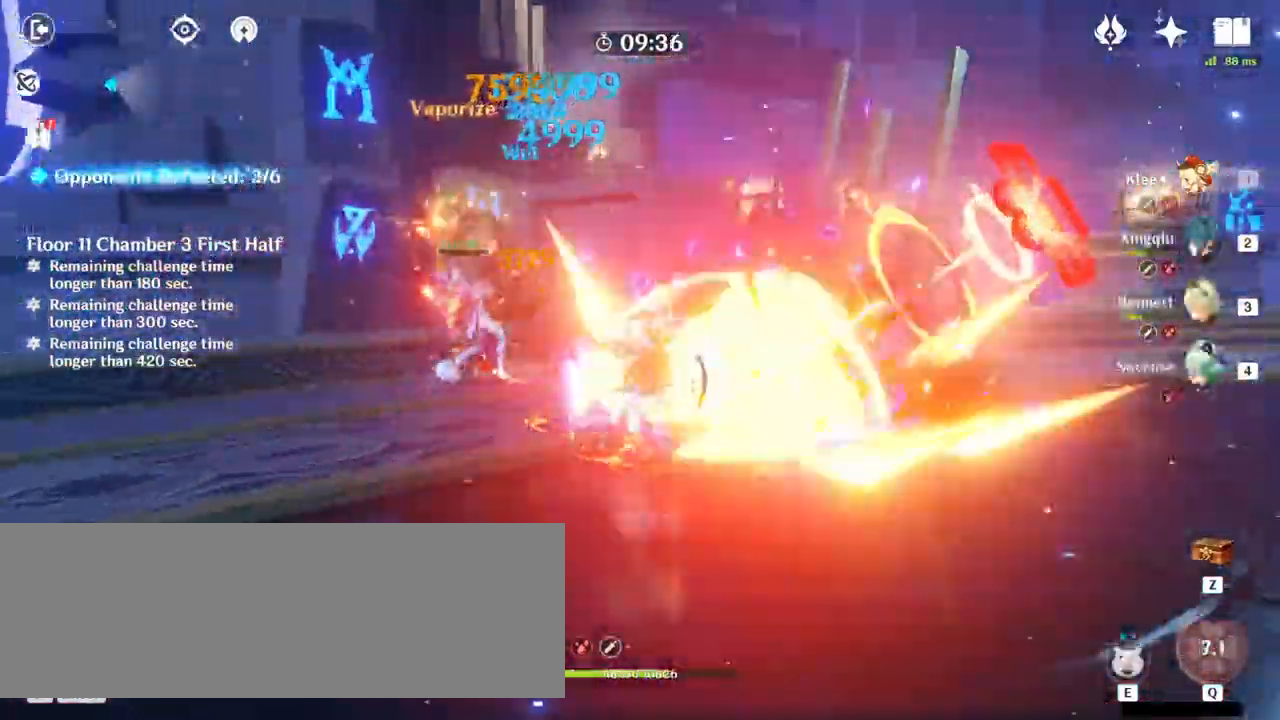
{"keys": ["d", "w"], "mouse": [], "events": [[33, "d", "down"], [333, "mouse_right", "down"], [333, "w", "down"], [433, "mouse_right", "up"]]}
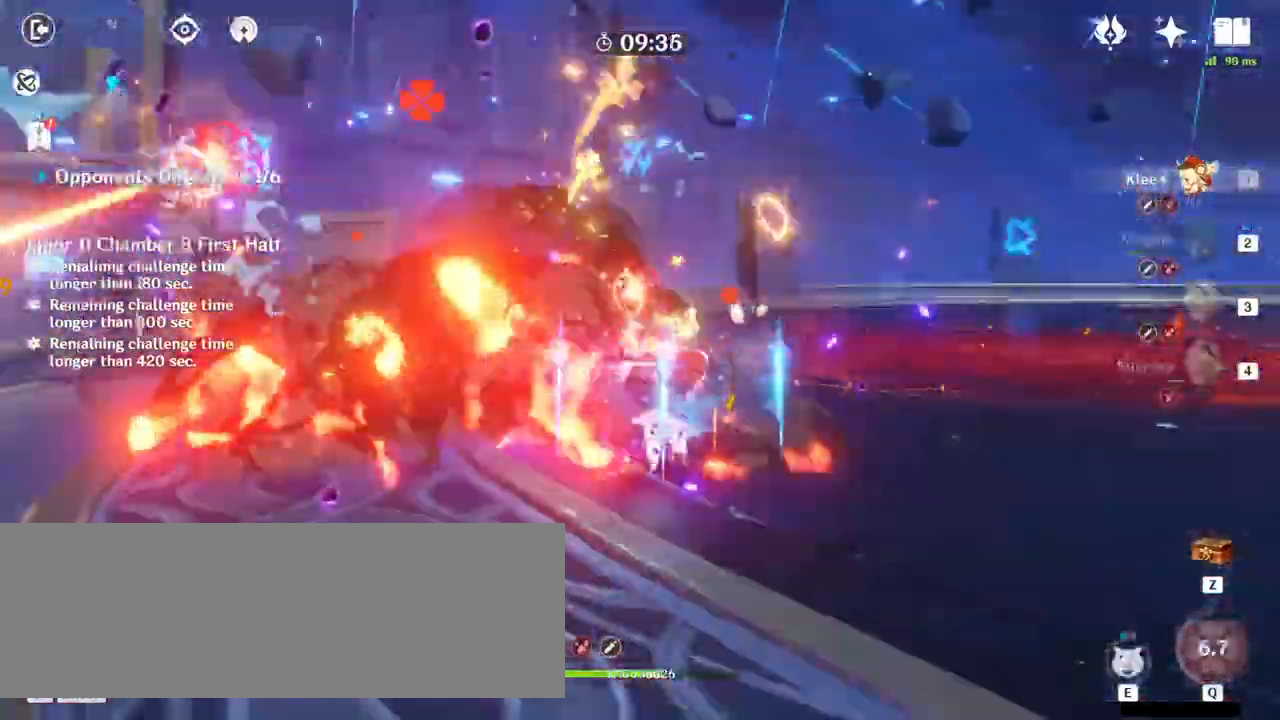
{"keys": ["w"], "mouse": [], "events": [[333, "d", "up"]]}
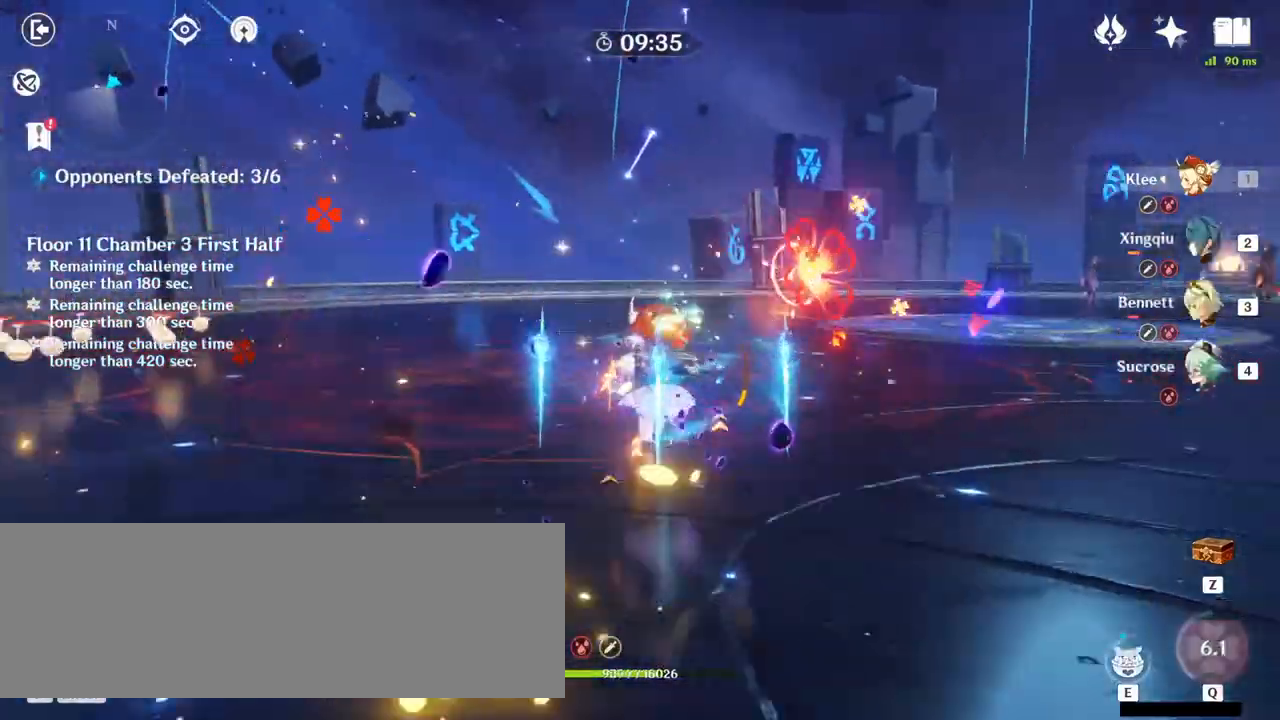
{"keys": ["a", "w"], "mouse": ["right"], "events": [[100, "a", "down"], [433, "mouse_right", "down"]]}
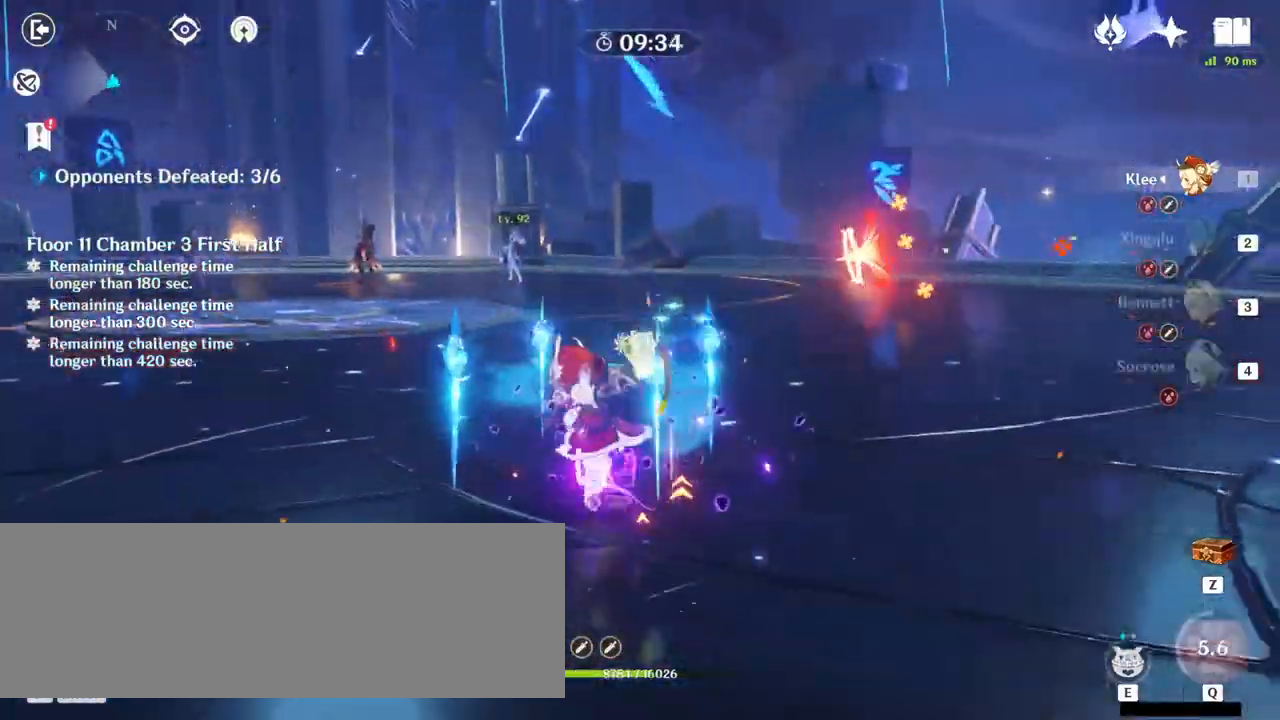
{"keys": ["w"], "mouse": ["right"], "events": [[67, "mouse_right", "up"], [267, "a", "up"], [467, "mouse_right", "down"]]}
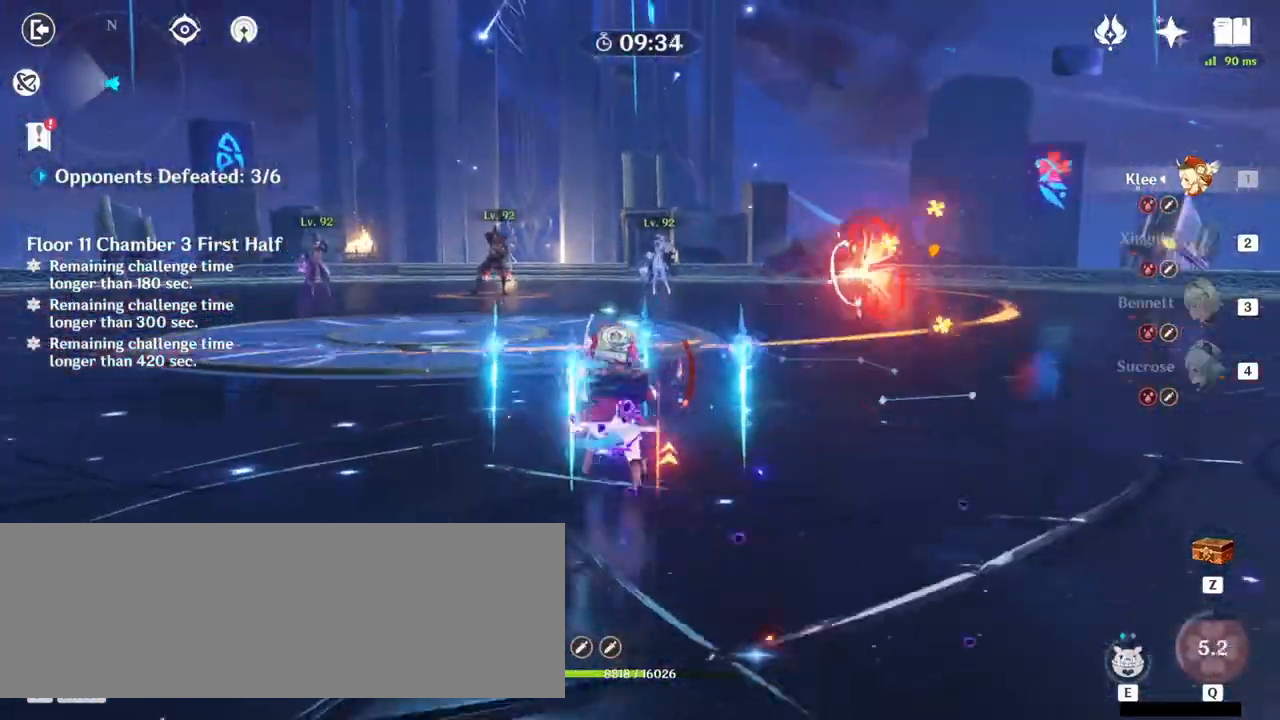
{"keys": ["w"], "mouse": ["right"], "events": []}
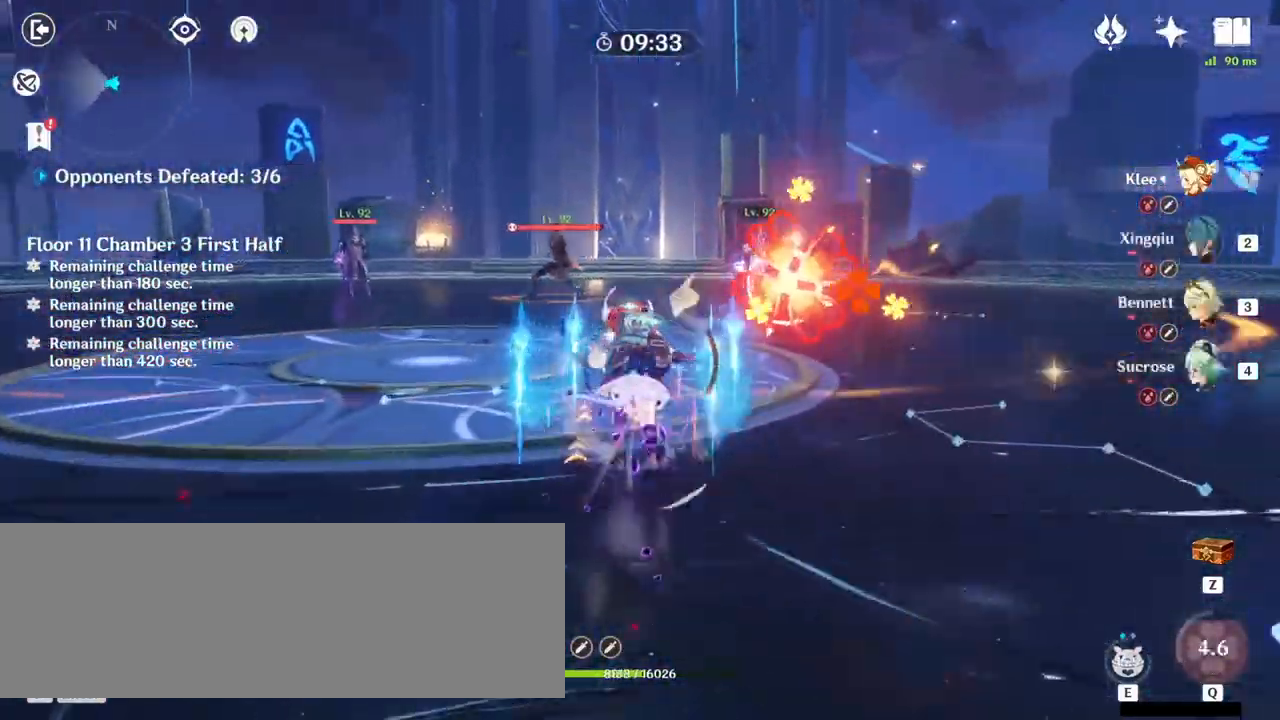
{"keys": ["w"], "mouse": [], "events": [[133, "mouse_right", "up"], [167, "space", "down"], [267, "space", "up"]]}
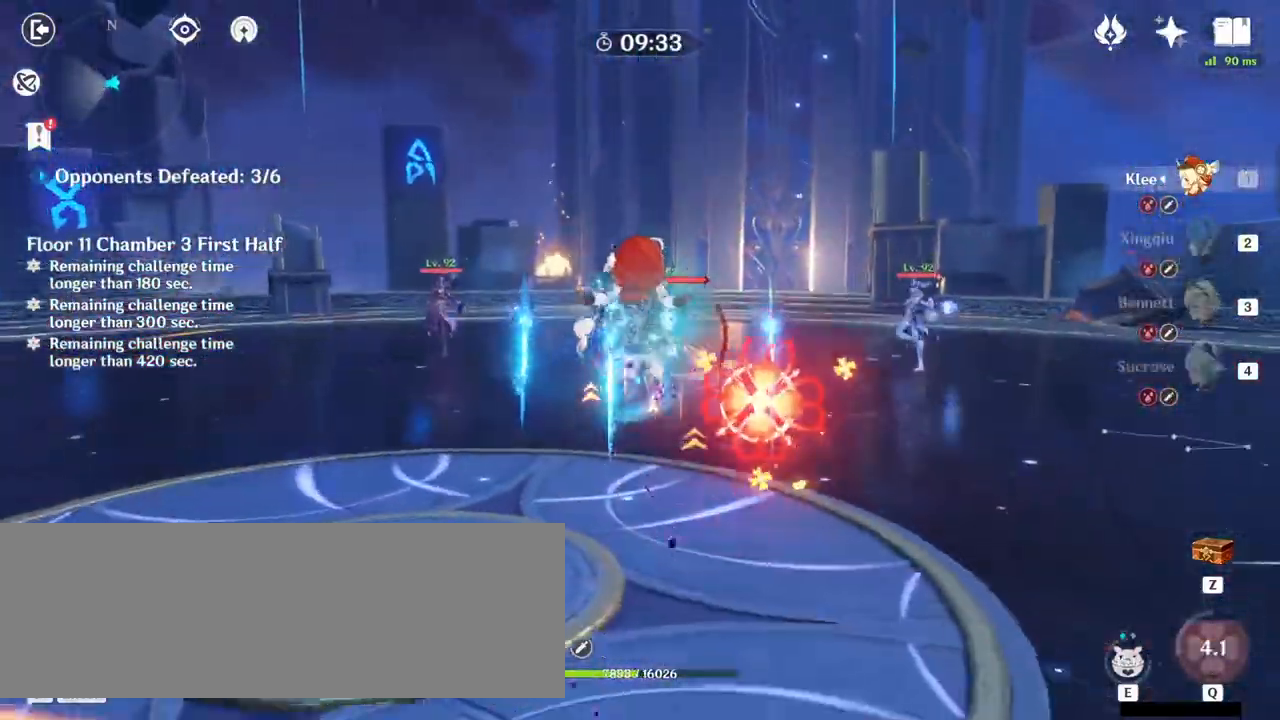
{"keys": ["w"], "mouse": [], "events": [[367, "space", "down"], [433, "space", "up"]]}
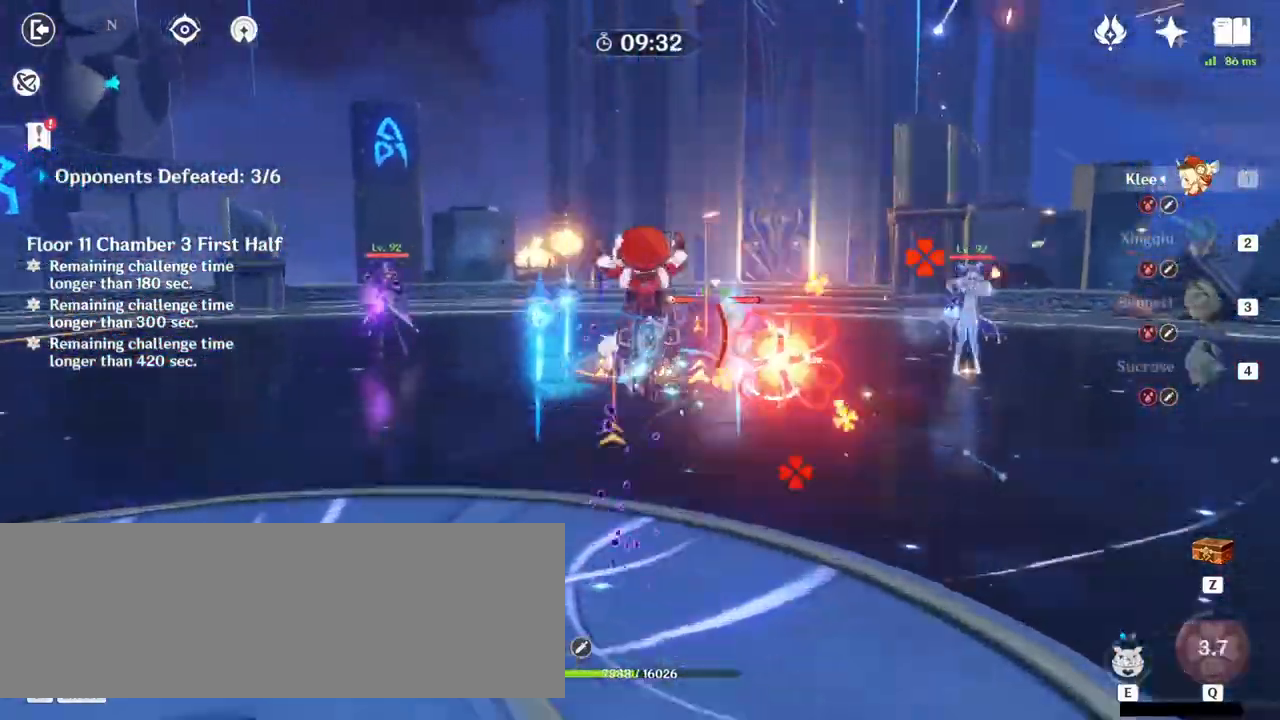
{"keys": ["w"], "mouse": [], "events": []}
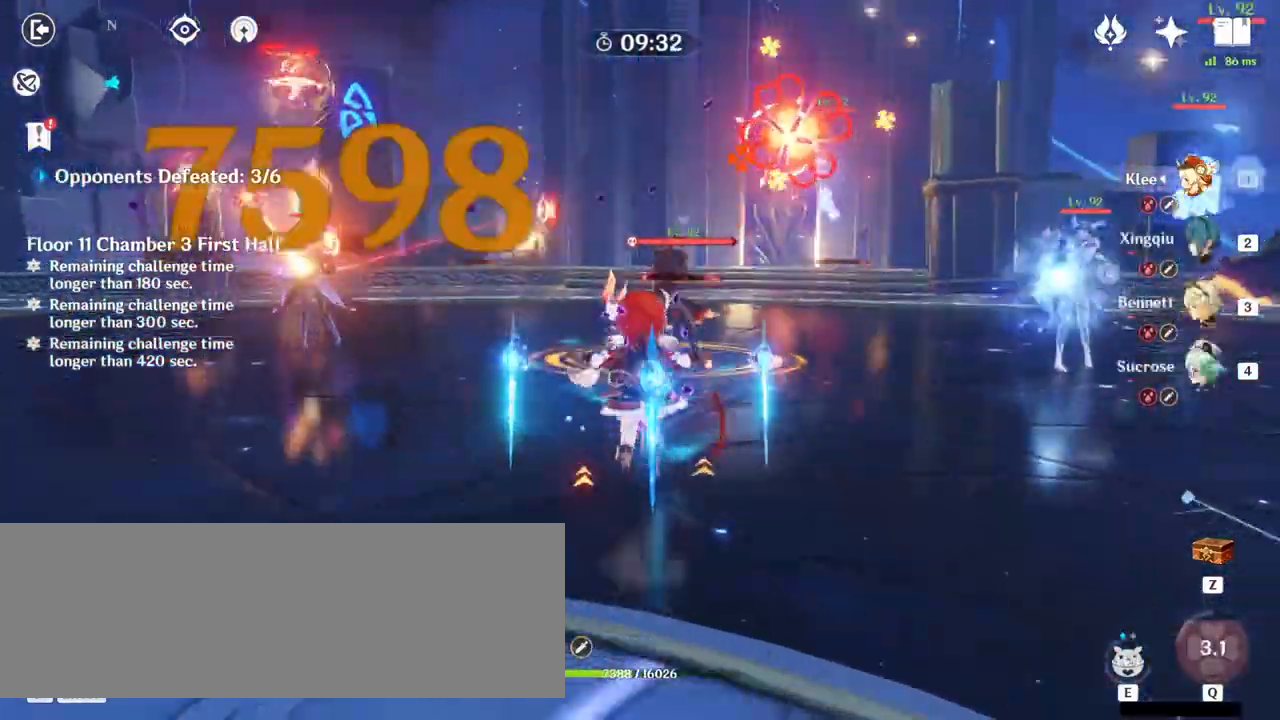
{"keys": ["e", "w"], "mouse": [], "events": [[33, "mouse_left", "down"], [67, "mouse_left", "up"], [167, "e", "down"], [267, "e", "up"], [333, "e", "down"], [400, "e", "up"], [500, "e", "down"]]}
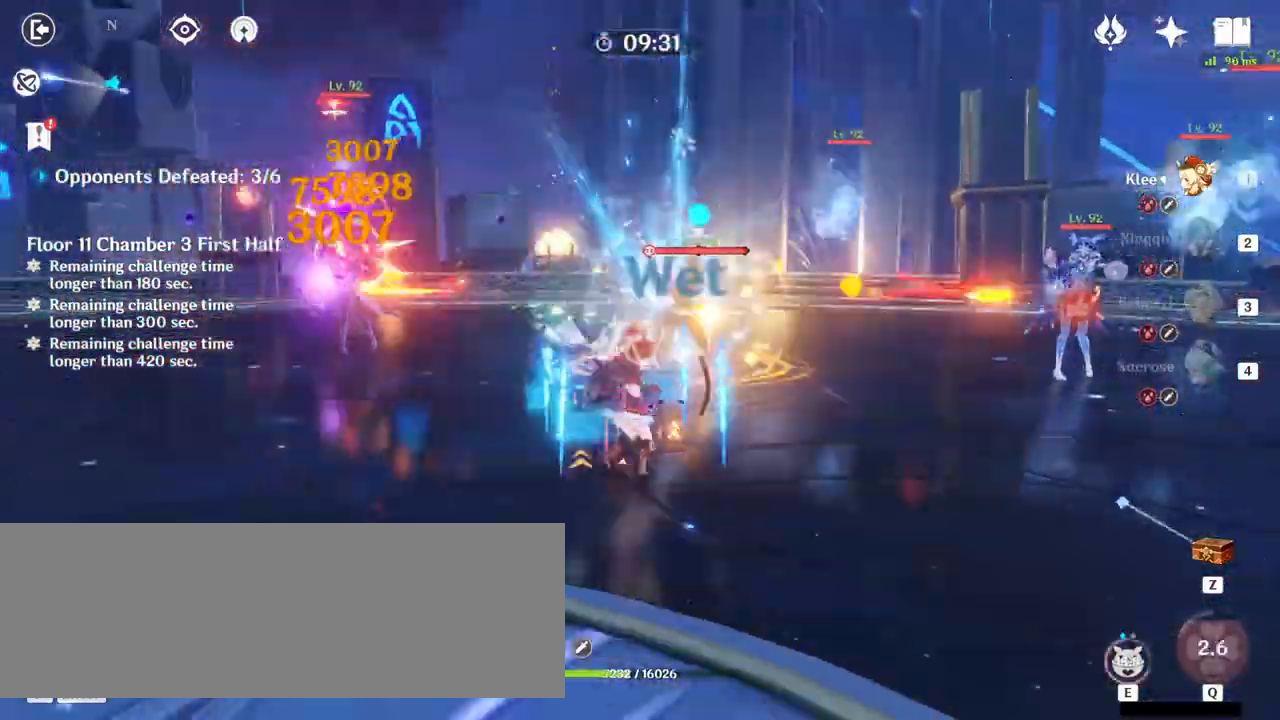
{"keys": ["w"], "mouse": [], "events": [[67, "e", "up"], [300, "a", "down"], [300, "mouse_right", "down"], [333, "a", "up"], [333, "mouse_right", "up"]]}
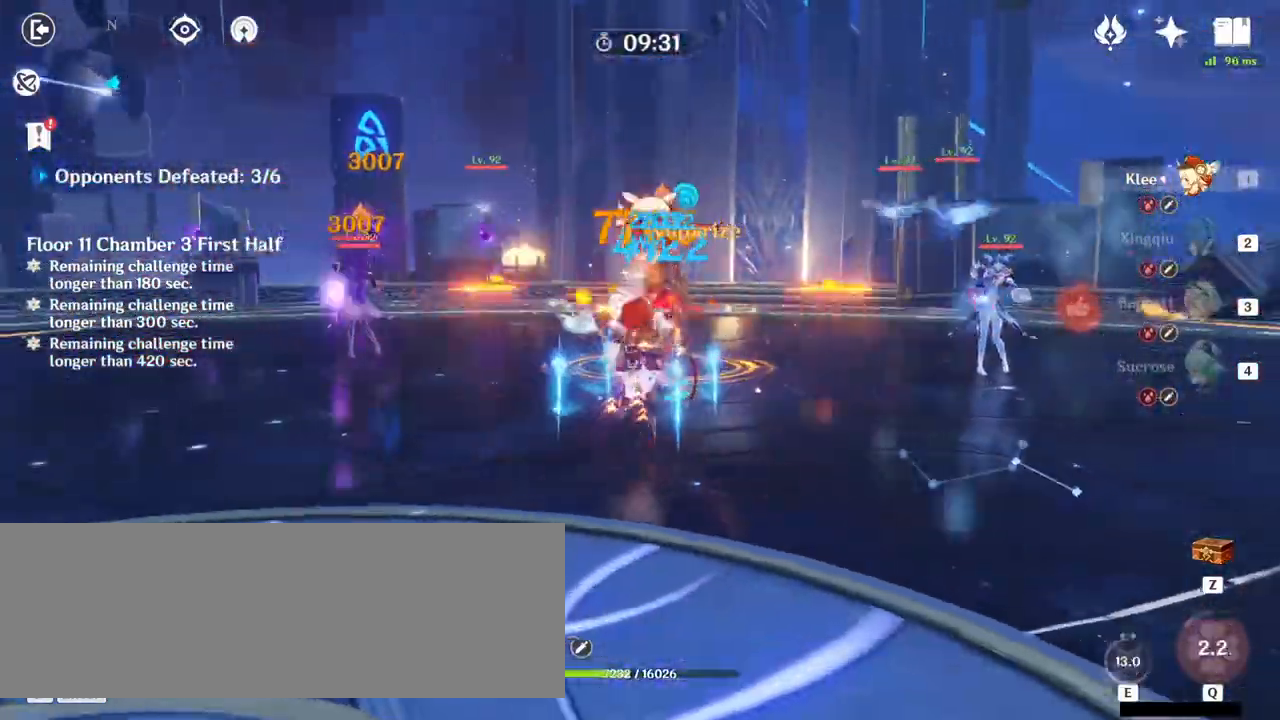
{"keys": ["3", "w"], "mouse": [], "events": [[67, "3", "down"], [200, "3", "up"], [433, "3", "down"]]}
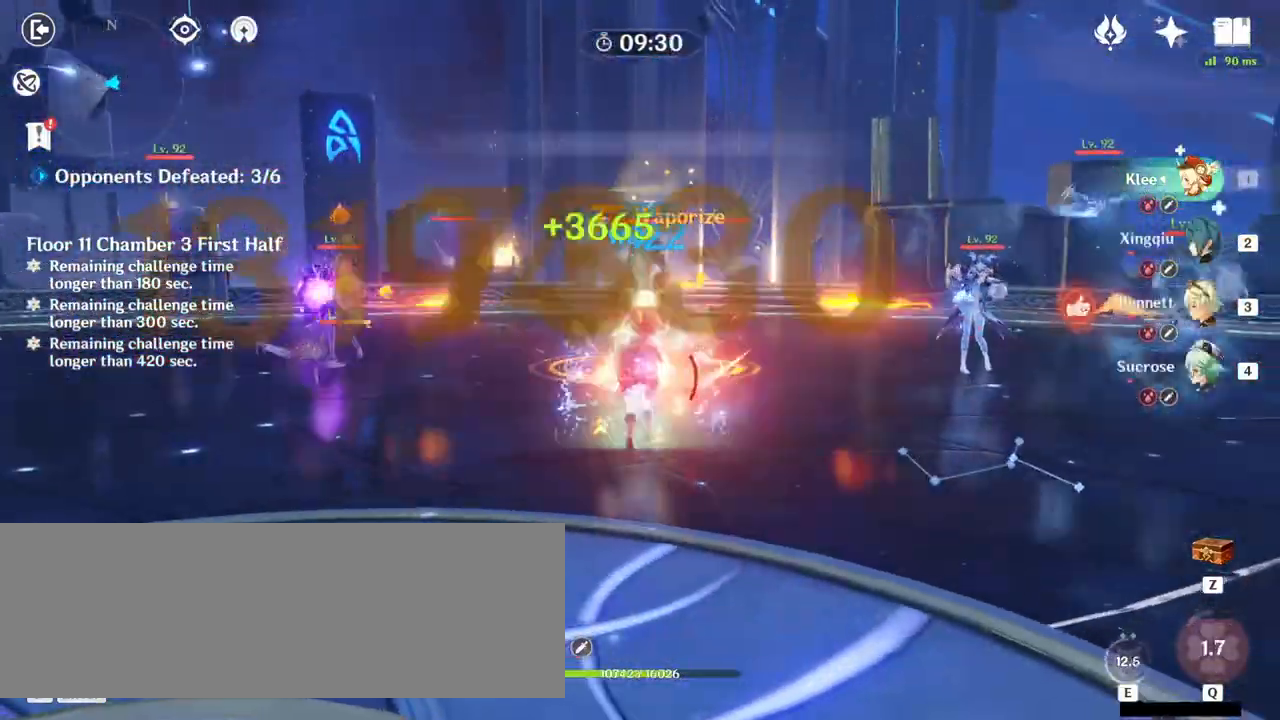
{"keys": ["q", "w"], "mouse": [], "events": [[33, "3", "up"], [333, "q", "down"], [433, "q", "up"], [500, "q", "down"]]}
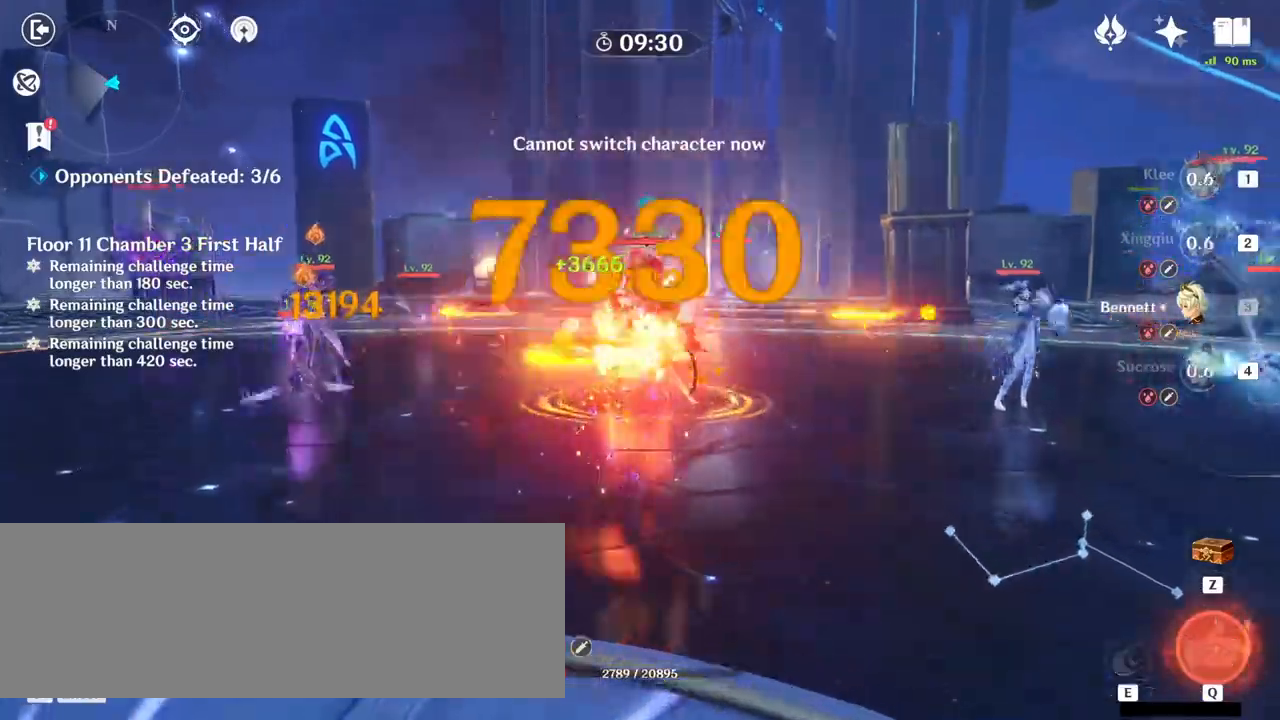
{"keys": ["w"], "mouse": [], "events": [[67, "q", "up"], [100, "q", "down"], [200, "q", "up"]]}
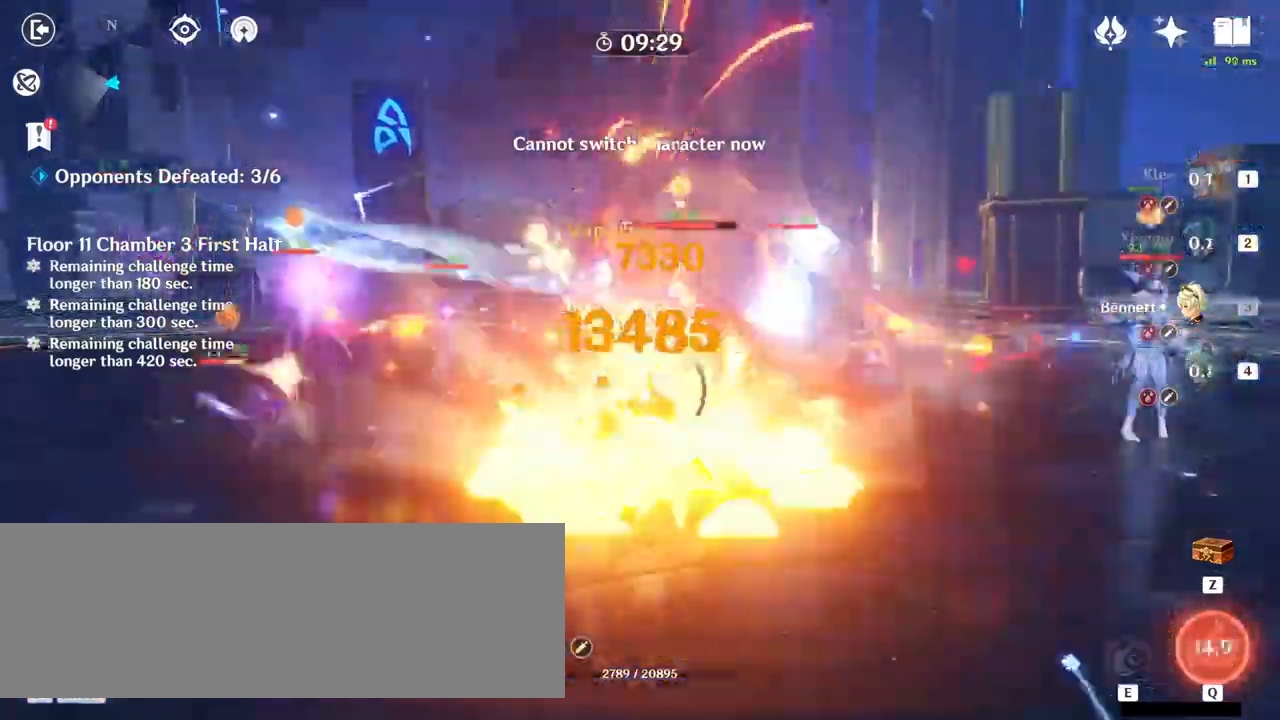
{"keys": ["w"], "mouse": [], "events": [[133, "mouse_left", "down"], [167, "mouse_left", "up"], [267, "mouse_left", "down"], [367, "mouse_left", "up"], [433, "mouse_left", "down"], [467, "mouse_left", "up"]]}
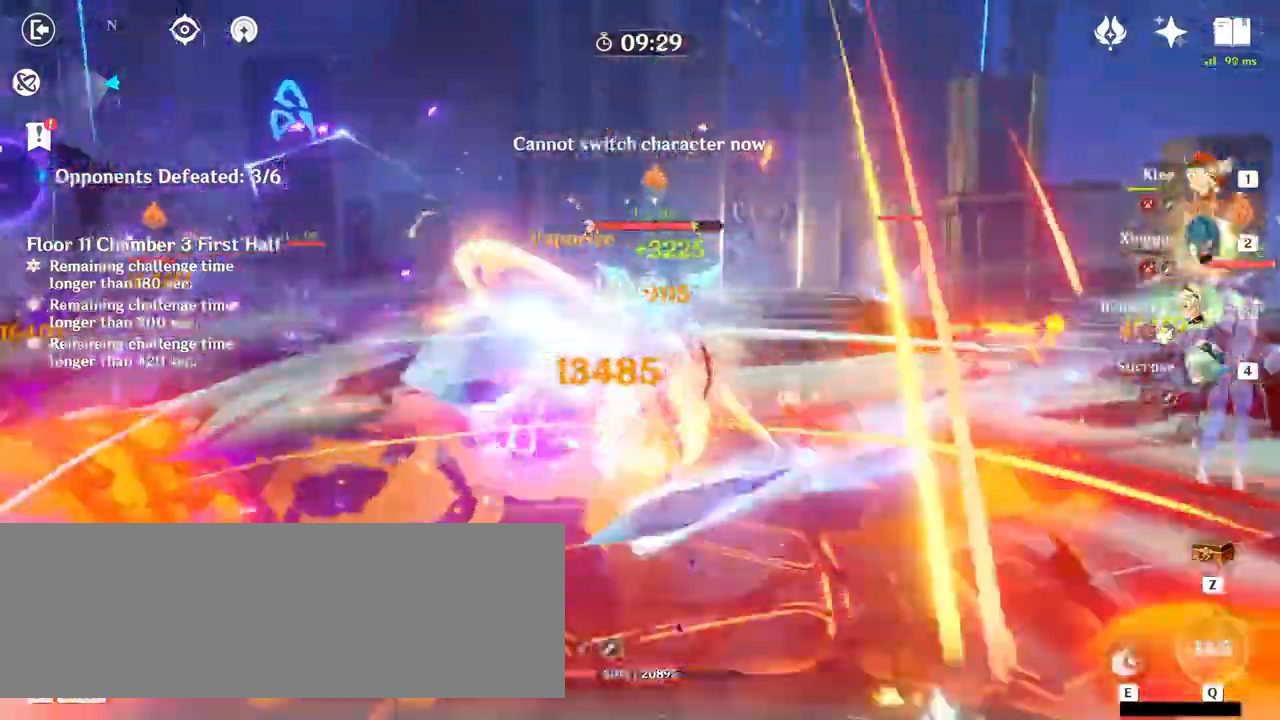
{"keys": ["w"], "mouse": ["left"], "events": [[400, "mouse_left", "down"], [467, "mouse_left", "up"], [500, "mouse_left", "down"]]}
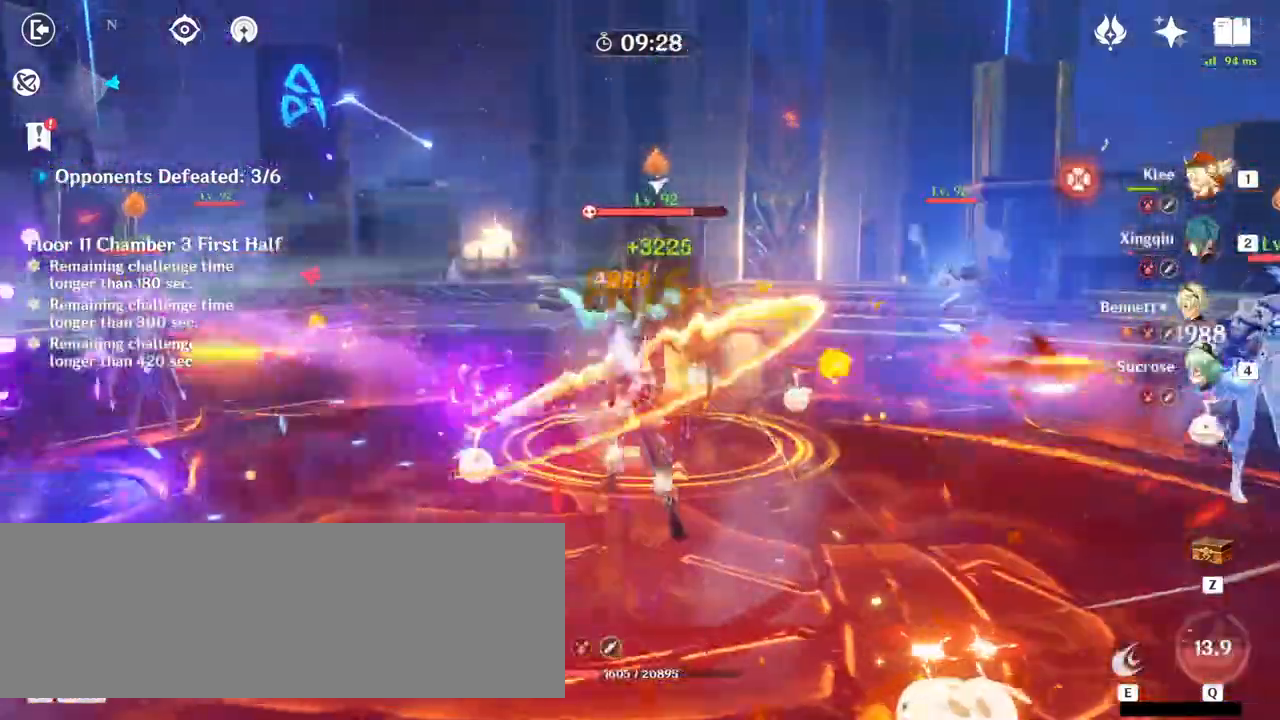
{"keys": ["w"], "mouse": [], "events": [[100, "mouse_left", "up"], [133, "e", "down"], [167, "e", "up"], [267, "e", "down"], [300, "e", "up"], [400, "e", "down"], [500, "e", "up"]]}
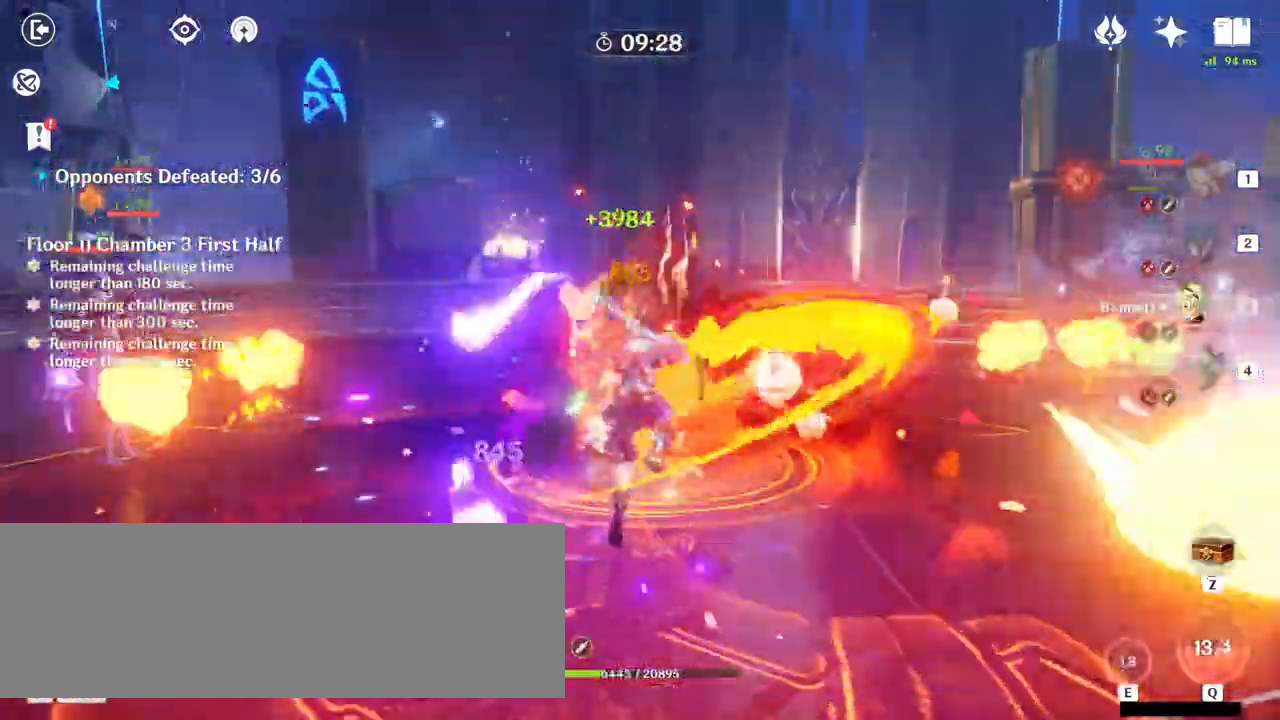
{"keys": ["2", "d"], "mouse": [], "events": [[33, "w", "up"], [133, "d", "down"], [433, "2", "down"]]}
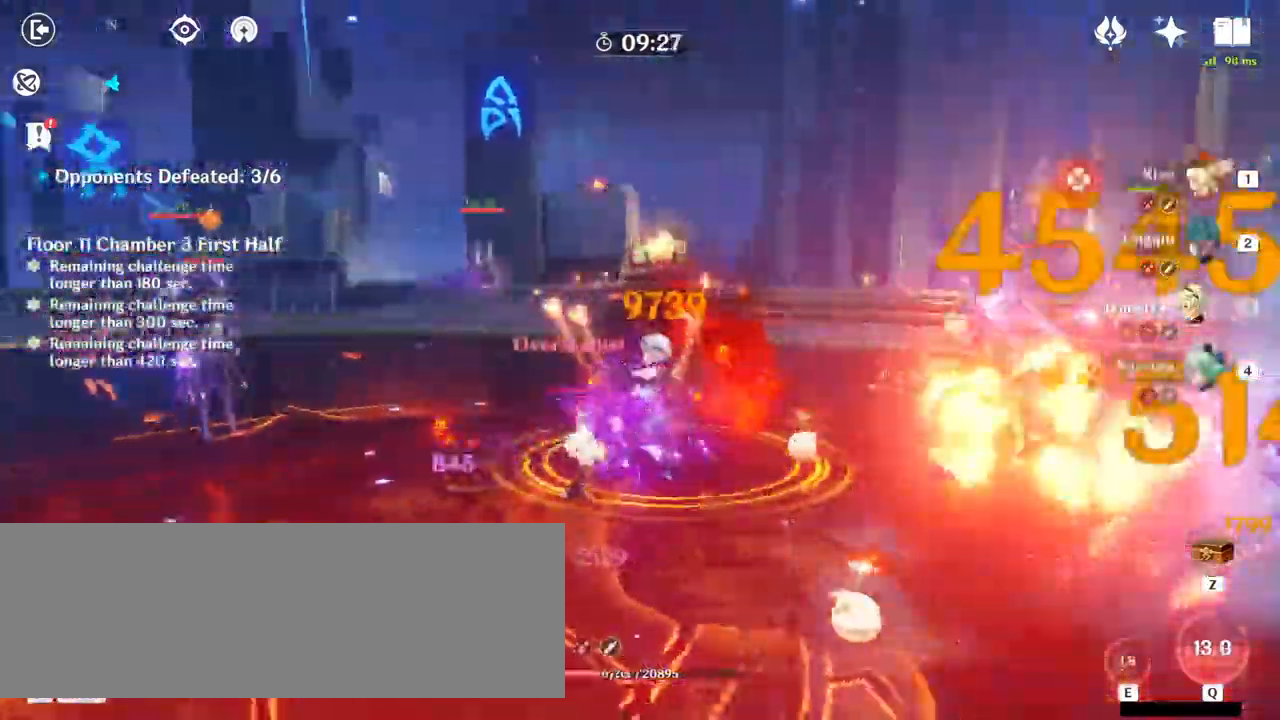
{"keys": ["e"], "mouse": [], "events": [[33, "2", "up"], [100, "d", "up"], [167, "e", "down"], [267, "e", "up"], [300, "e", "down"], [400, "e", "up"], [500, "e", "down"]]}